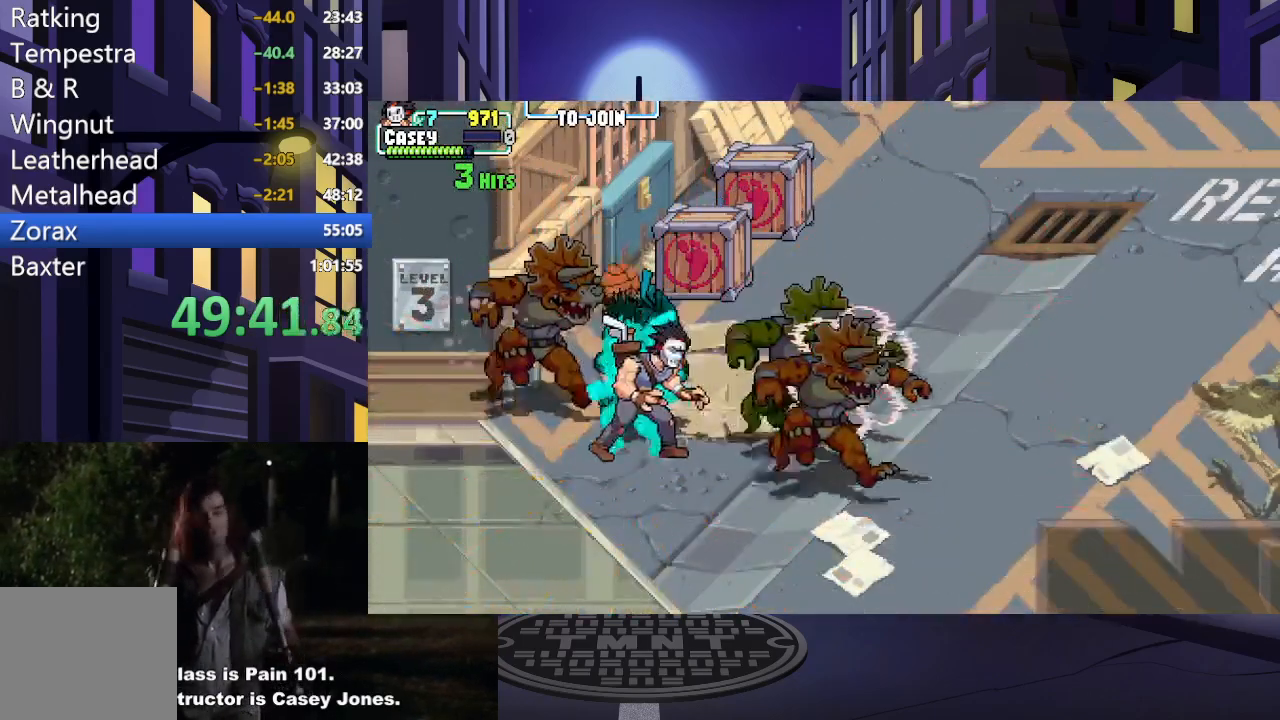
Gameplay with a controller (Xbox layout); each line is a JSON object with the inputs held at the frame after it. "events" lists button and stick changes between this image and that frame as [ms after this image, input, new state], when the widget could be followed in between. Not read: L3 R3 left_stick right_stick.
{"buttons": ["DPAD_UP"], "events": [[217, "DPAD_DOWN", "up"], [350, "DPAD_UP", "down"], [417, "DPAD_RIGHT", "up"]]}
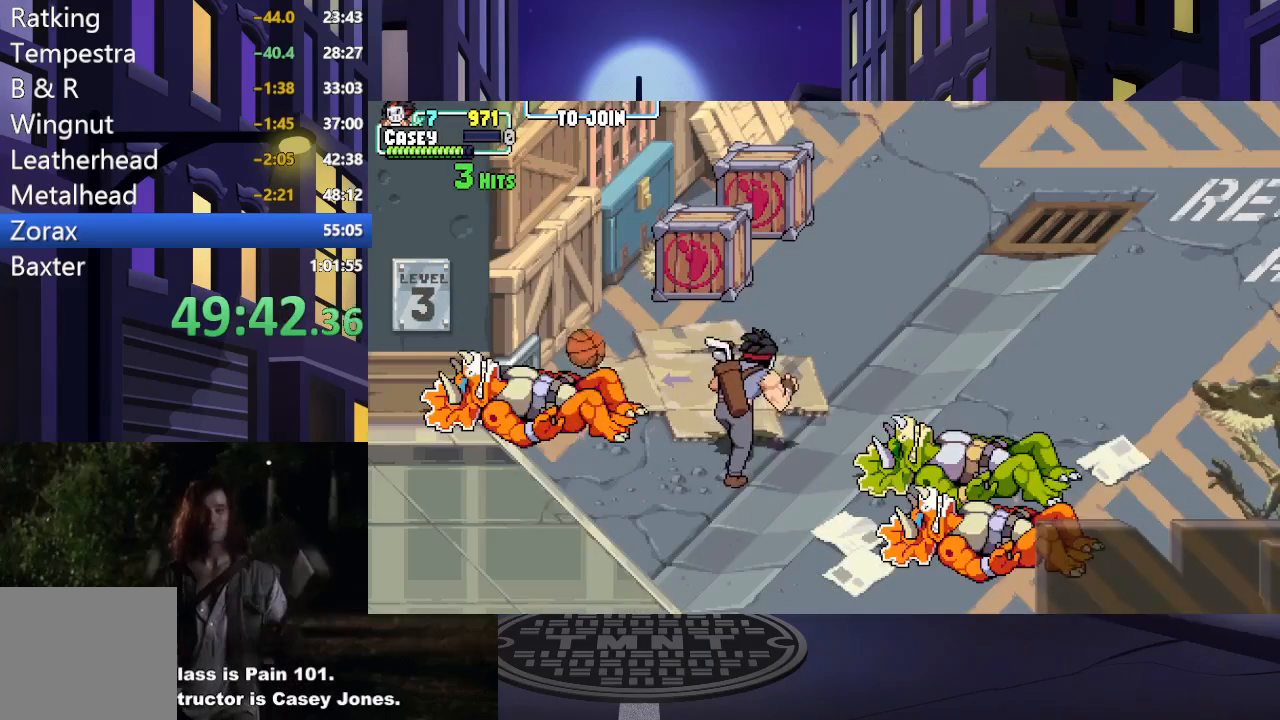
{"buttons": [], "events": [[100, "DPAD_RIGHT", "down"], [166, "R1", "down"], [283, "R1", "up"], [417, "DPAD_RIGHT", "up"], [450, "DPAD_UP", "up"]]}
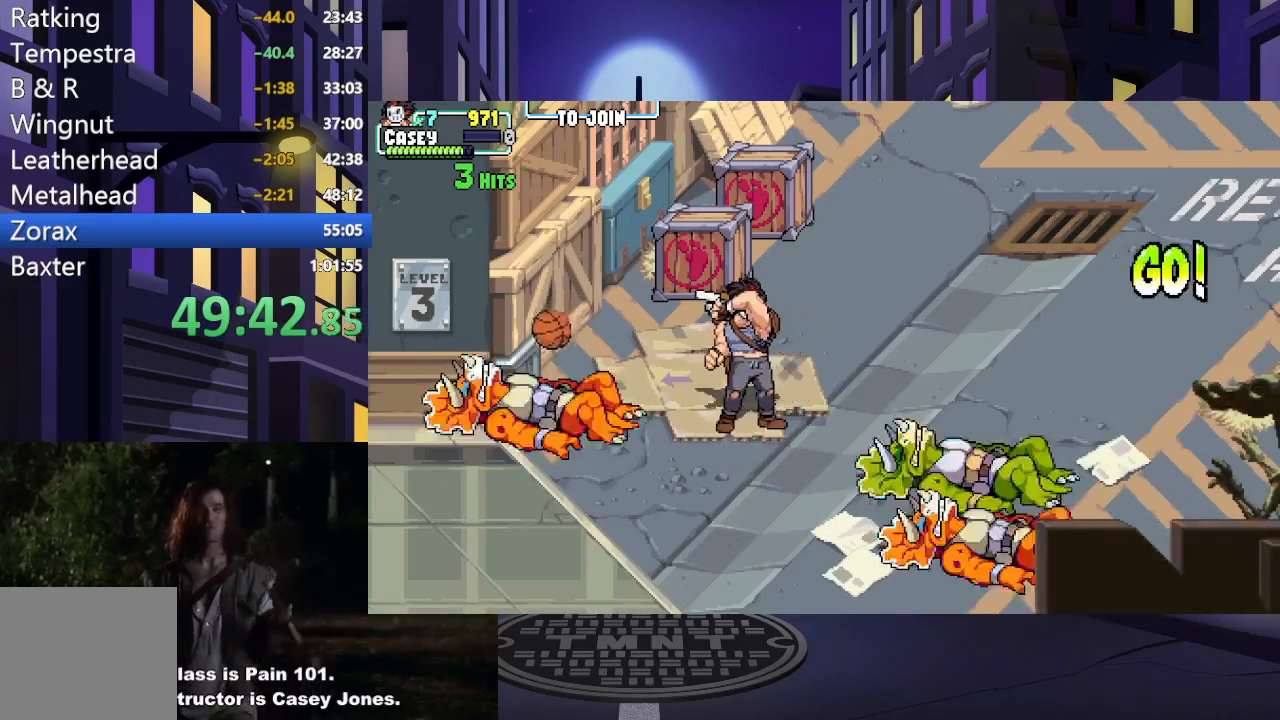
{"buttons": [], "events": []}
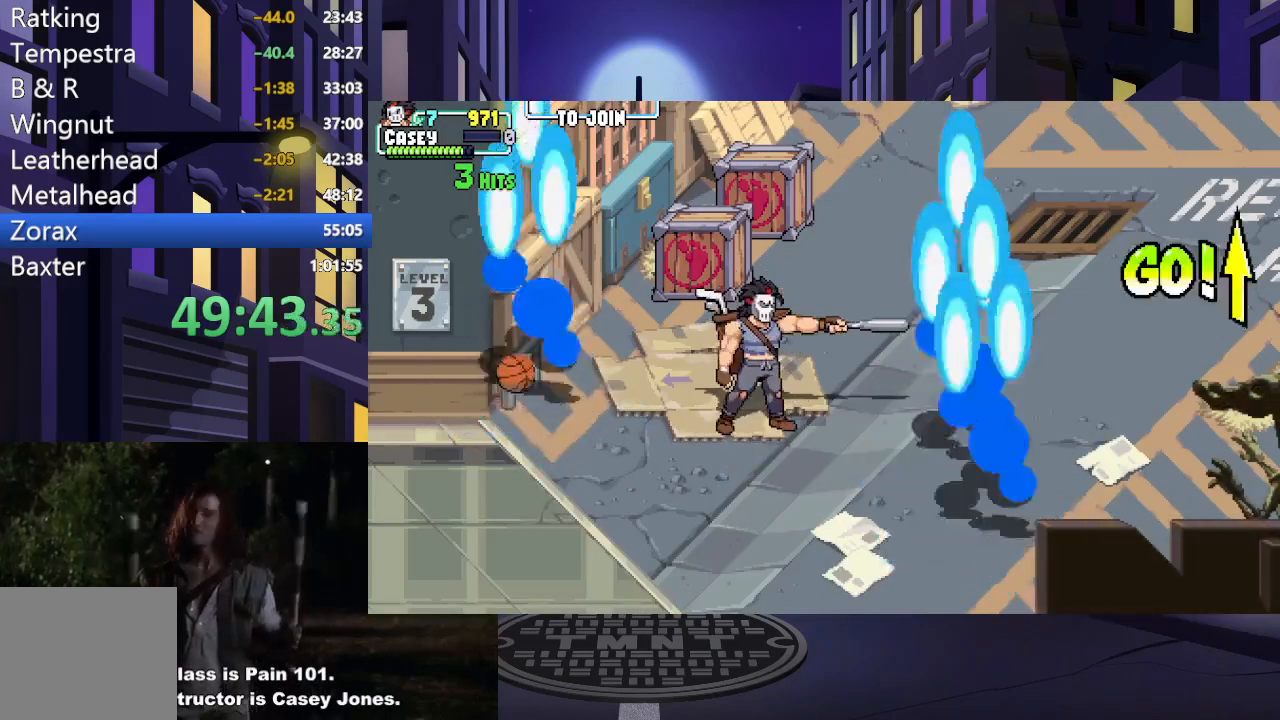
{"buttons": [], "events": []}
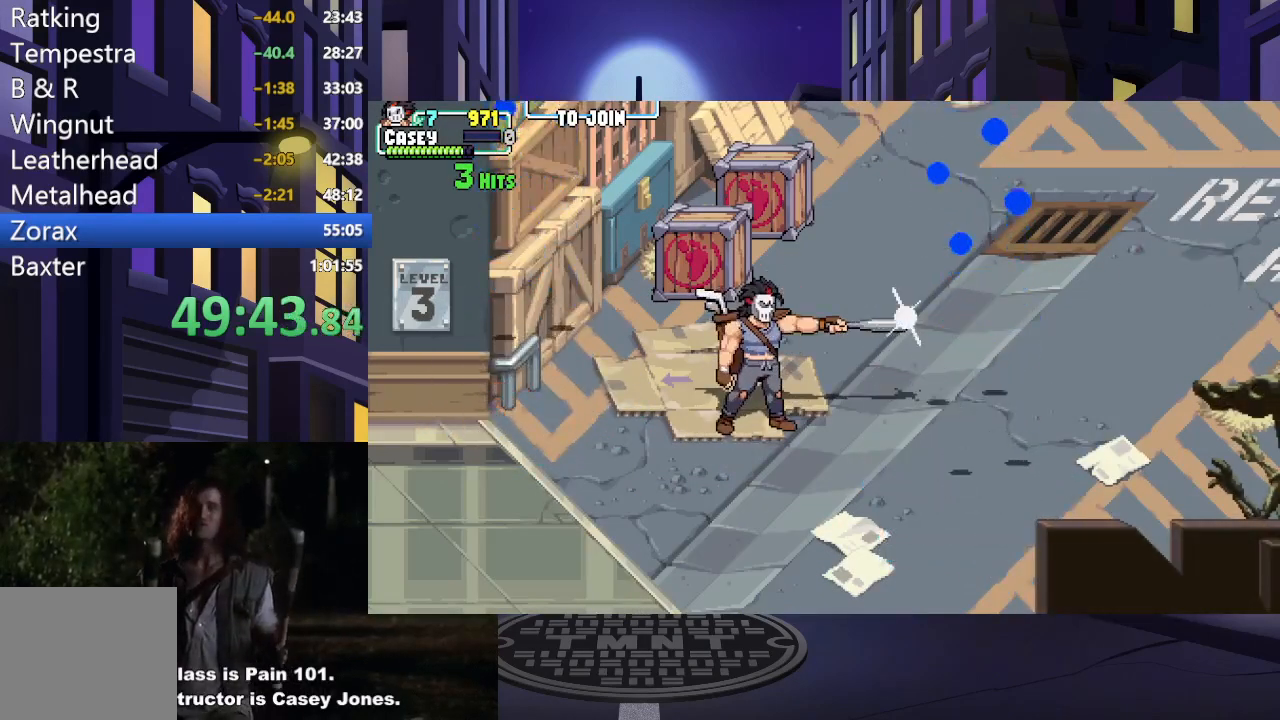
{"buttons": ["DPAD_UP", "DPAD_RIGHT"], "events": [[467, "DPAD_RIGHT", "down"], [467, "DPAD_UP", "down"]]}
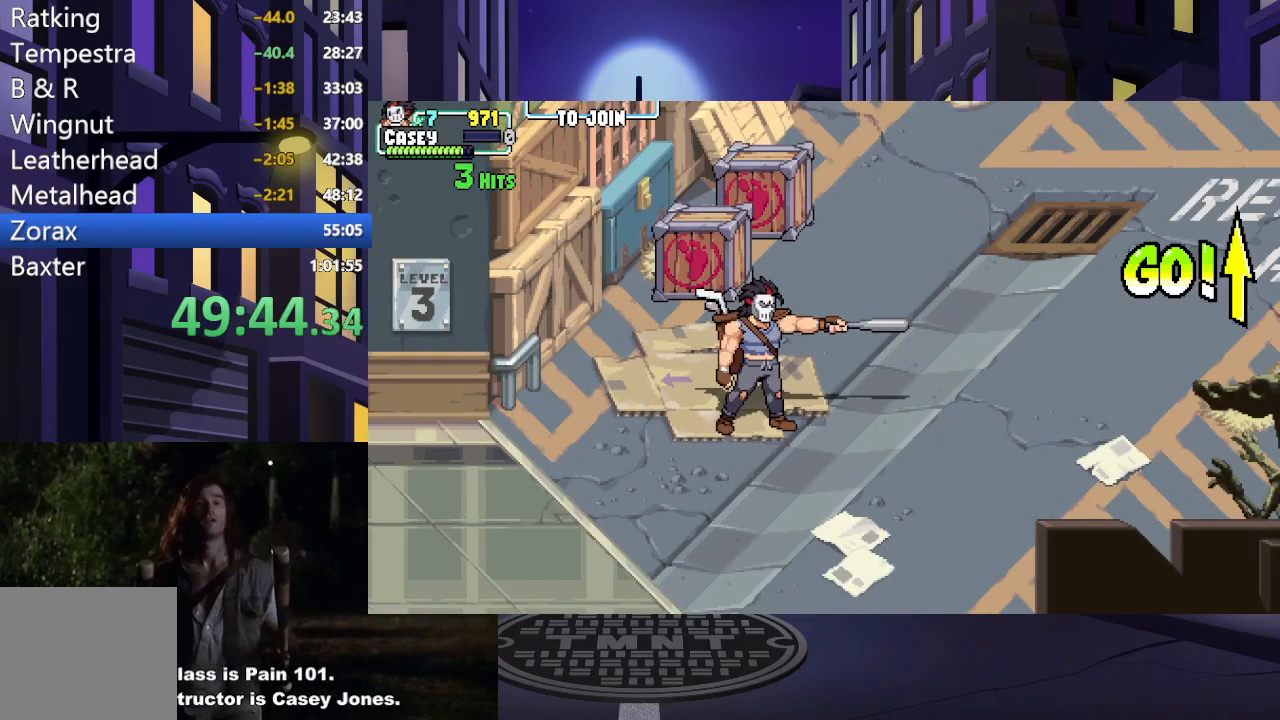
{"buttons": ["DPAD_UP", "DPAD_RIGHT"], "events": []}
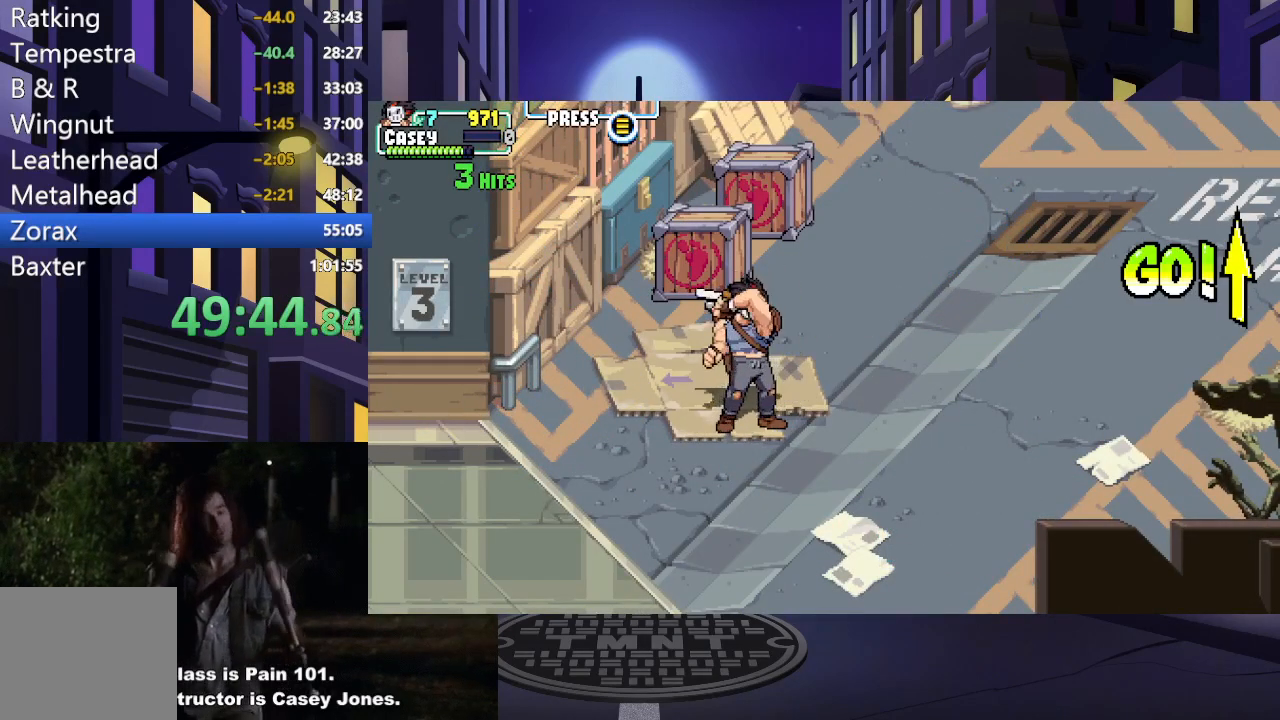
{"buttons": ["DPAD_UP", "DPAD_RIGHT"], "events": []}
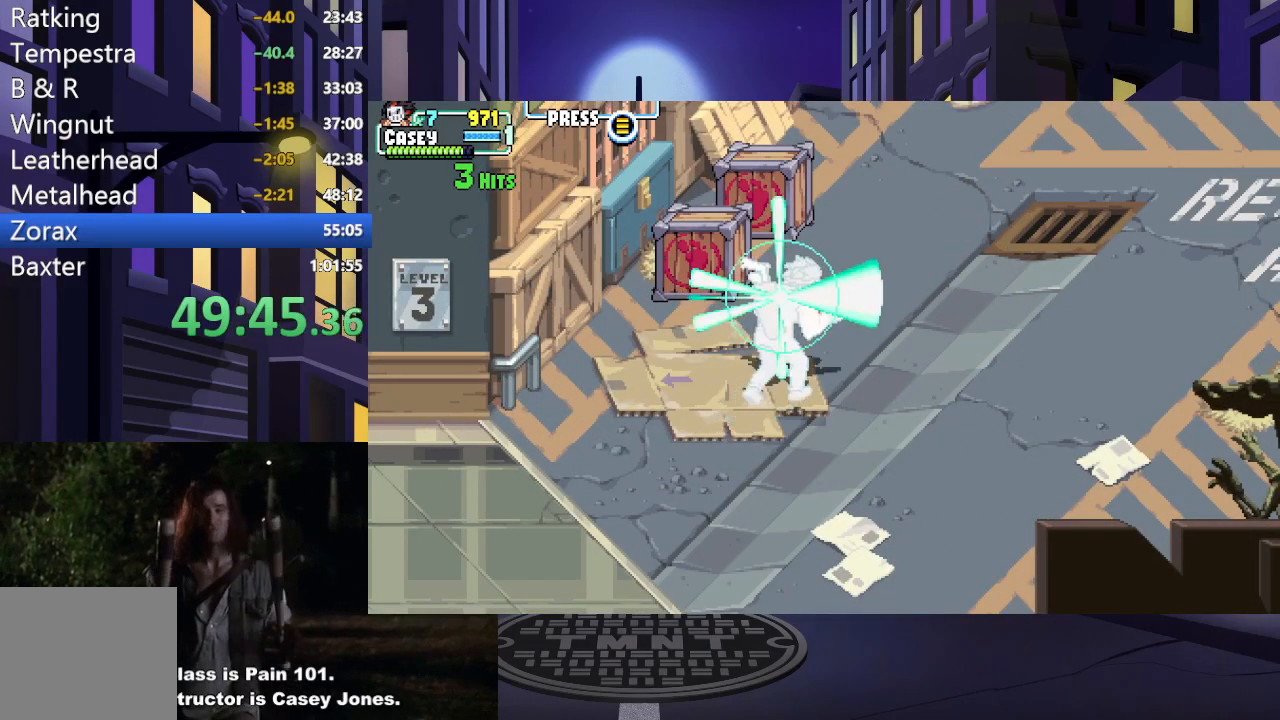
{"buttons": ["DPAD_UP", "DPAD_RIGHT"], "events": []}
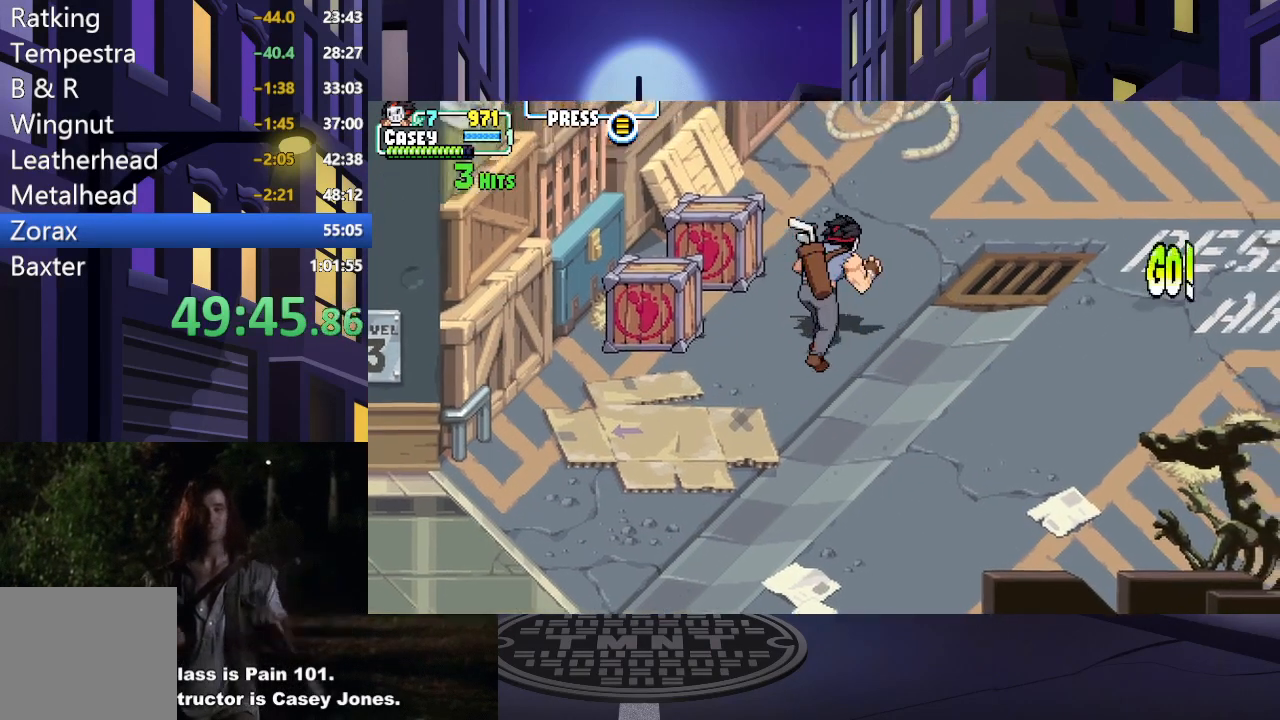
{"buttons": ["DPAD_UP", "DPAD_RIGHT"], "events": []}
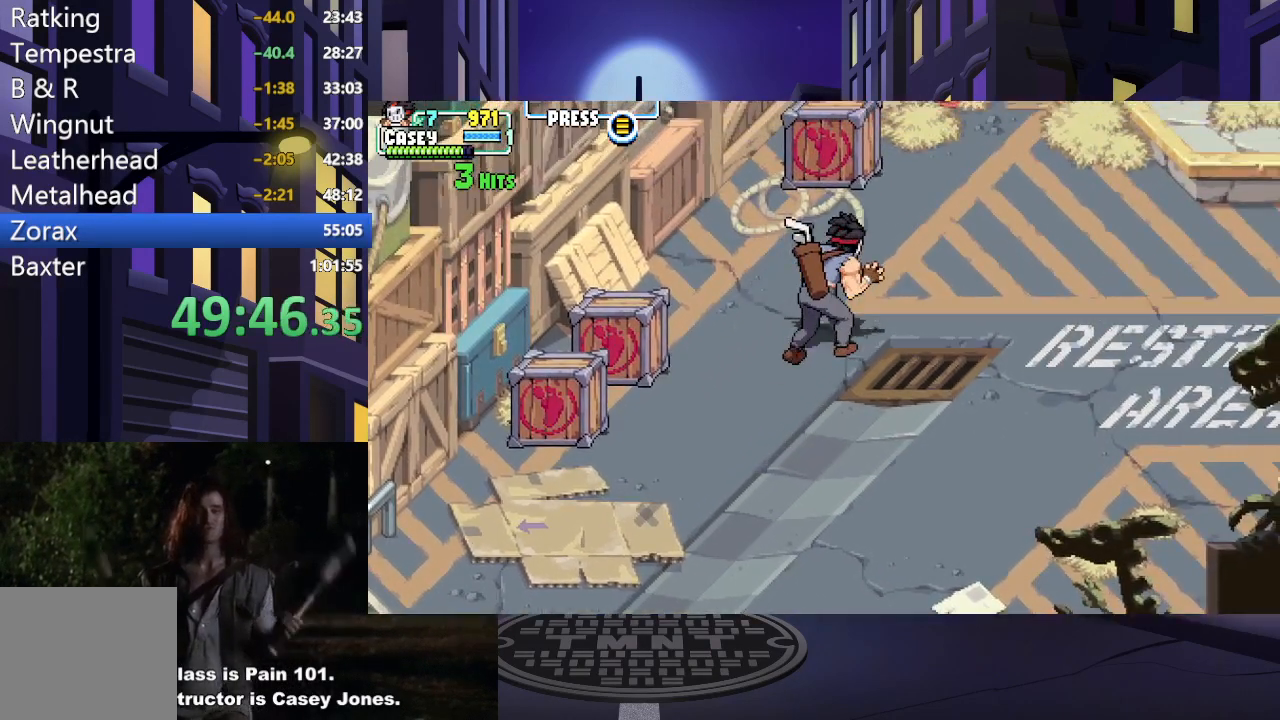
{"buttons": ["DPAD_UP", "DPAD_RIGHT"], "events": []}
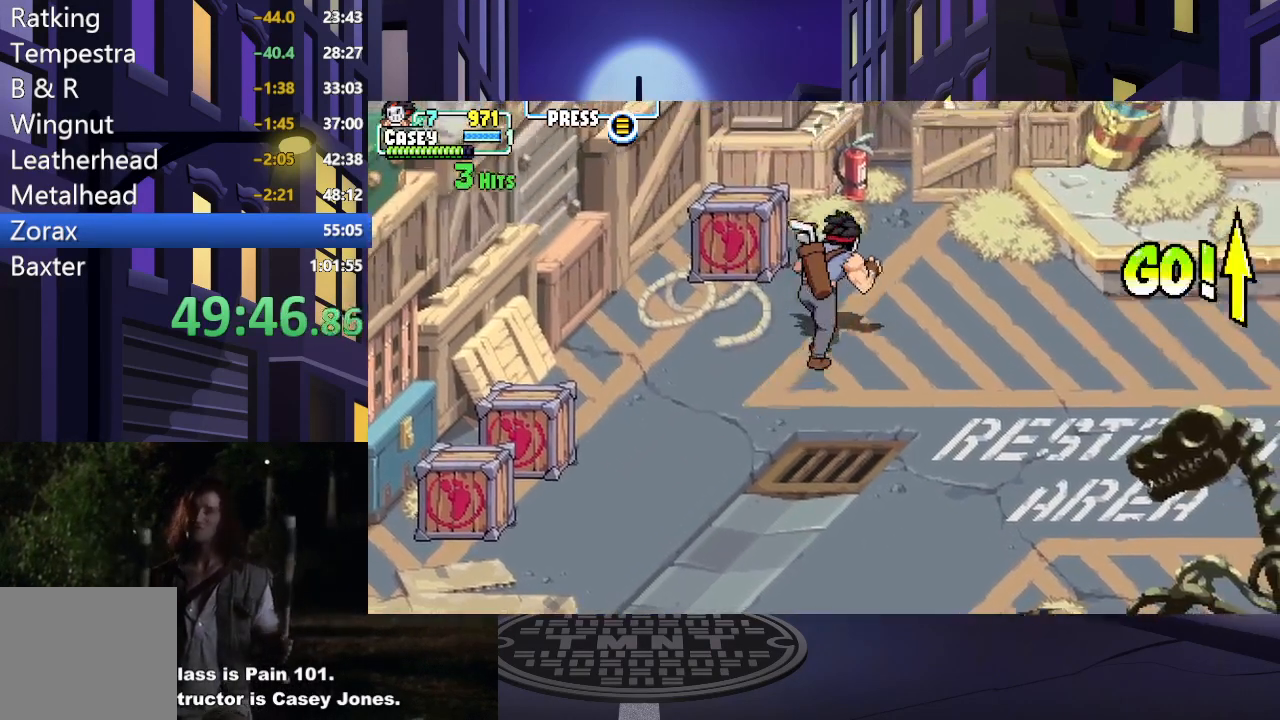
{"buttons": ["DPAD_DOWN"], "events": [[234, "DPAD_UP", "up"], [484, "DPAD_DOWN", "down"], [501, "DPAD_RIGHT", "up"]]}
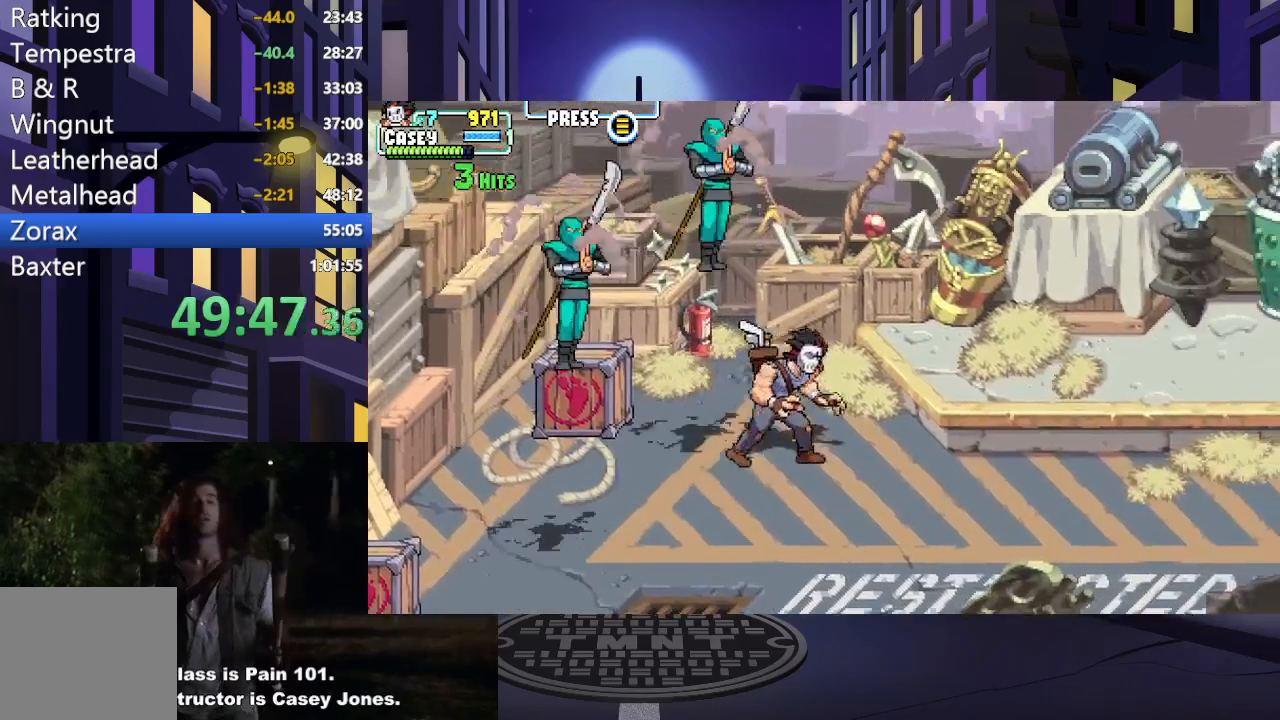
{"buttons": ["DPAD_RIGHT"], "events": [[33, "DPAD_LEFT", "down"], [66, "DPAD_DOWN", "up"], [166, "DPAD_DOWN", "down"], [183, "DPAD_LEFT", "up"], [200, "DPAD_RIGHT", "down"], [233, "DPAD_DOWN", "up"]]}
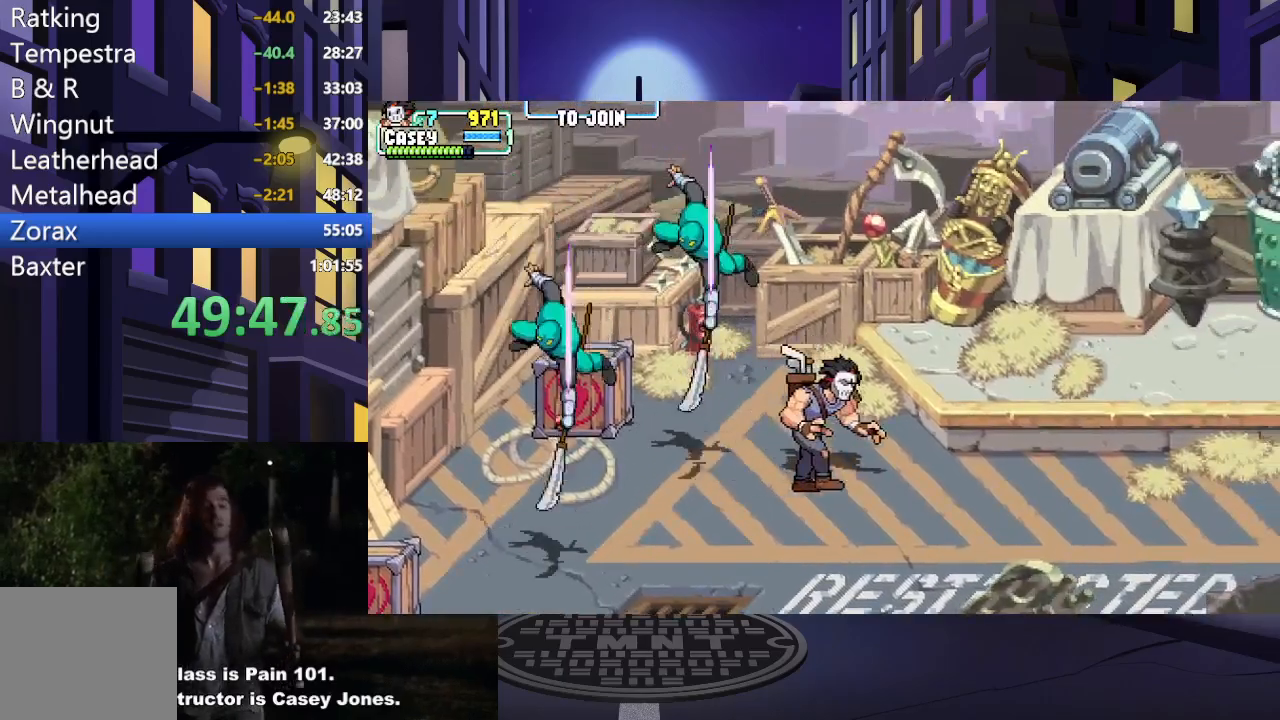
{"buttons": ["DPAD_LEFT"], "events": [[234, "DPAD_RIGHT", "up"], [234, "DPAD_UP", "down"], [250, "DPAD_LEFT", "down"], [384, "DPAD_UP", "up"]]}
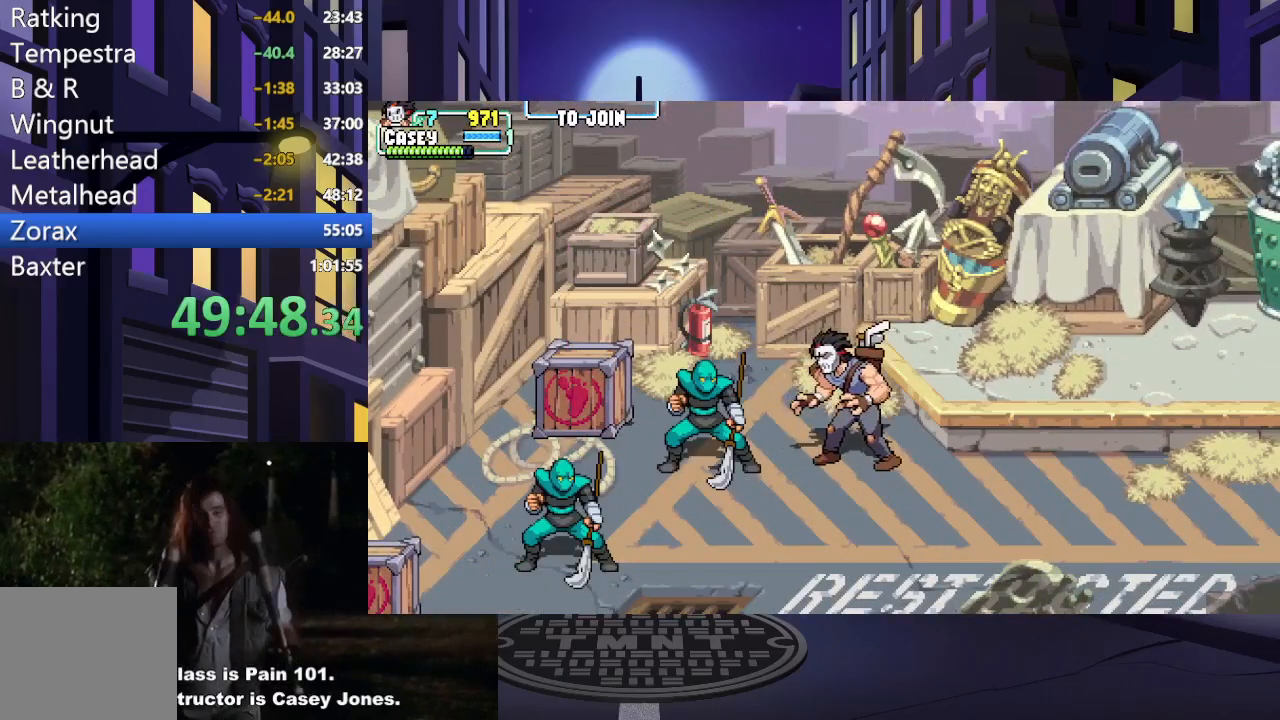
{"buttons": ["X"], "events": [[33, "DPAD_DOWN", "down"], [133, "X", "down"], [150, "DPAD_DOWN", "up"], [250, "DPAD_LEFT", "up"], [250, "X", "up"], [333, "X", "down"], [417, "X", "up"], [483, "X", "down"]]}
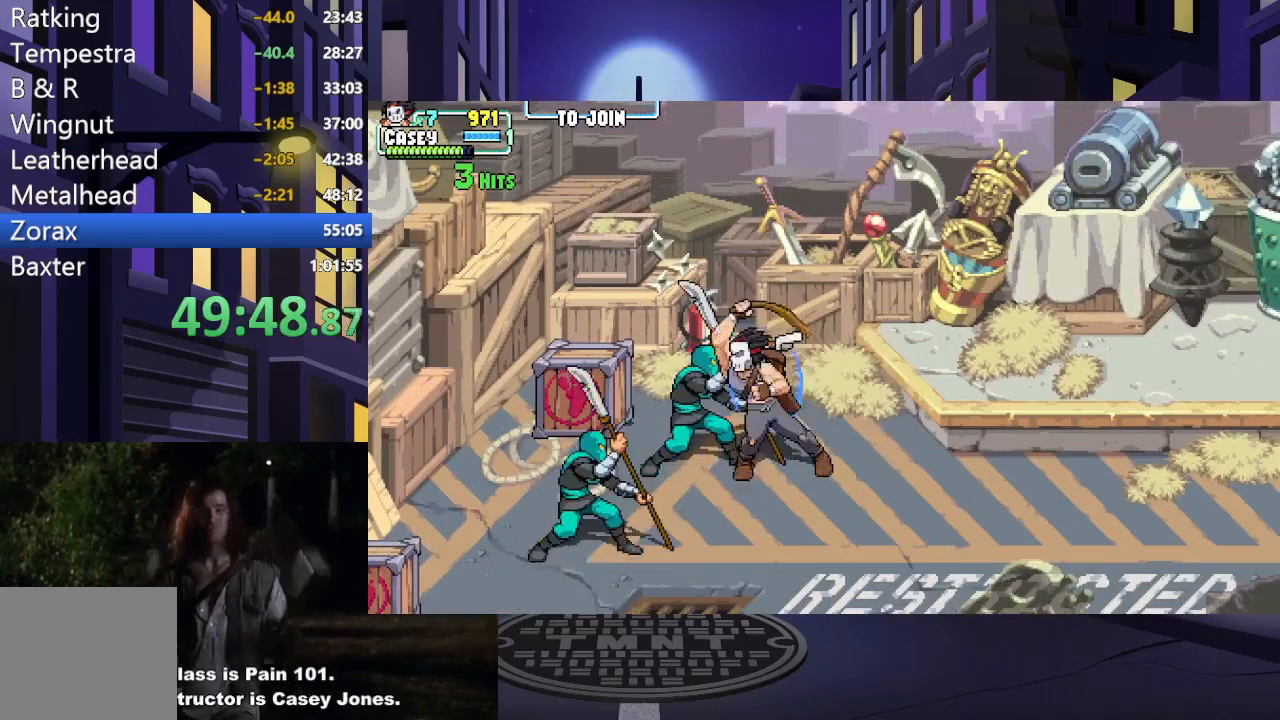
{"buttons": ["DPAD_DOWN", "DPAD_LEFT"], "events": [[100, "X", "up"], [150, "X", "down"], [284, "X", "up"], [434, "DPAD_LEFT", "down"], [451, "DPAD_DOWN", "down"]]}
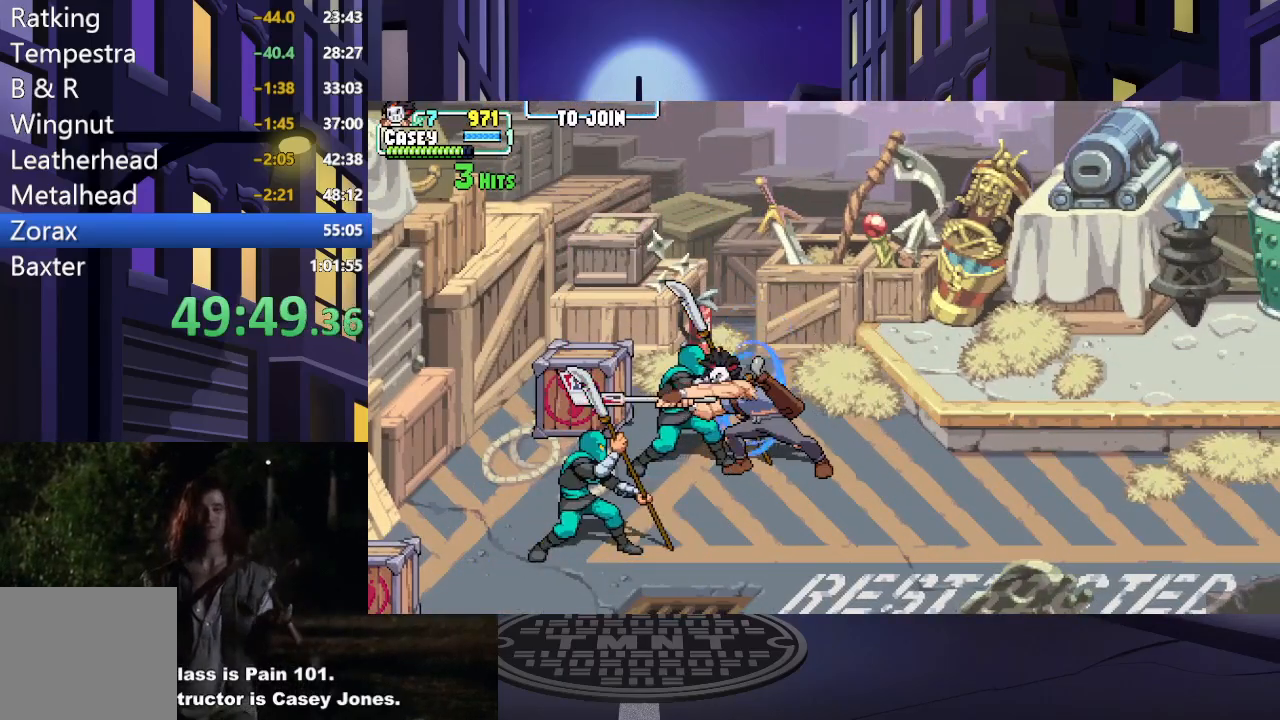
{"buttons": [], "events": [[283, "Y", "down"], [367, "DPAD_DOWN", "up"], [400, "DPAD_LEFT", "up"], [400, "Y", "up"]]}
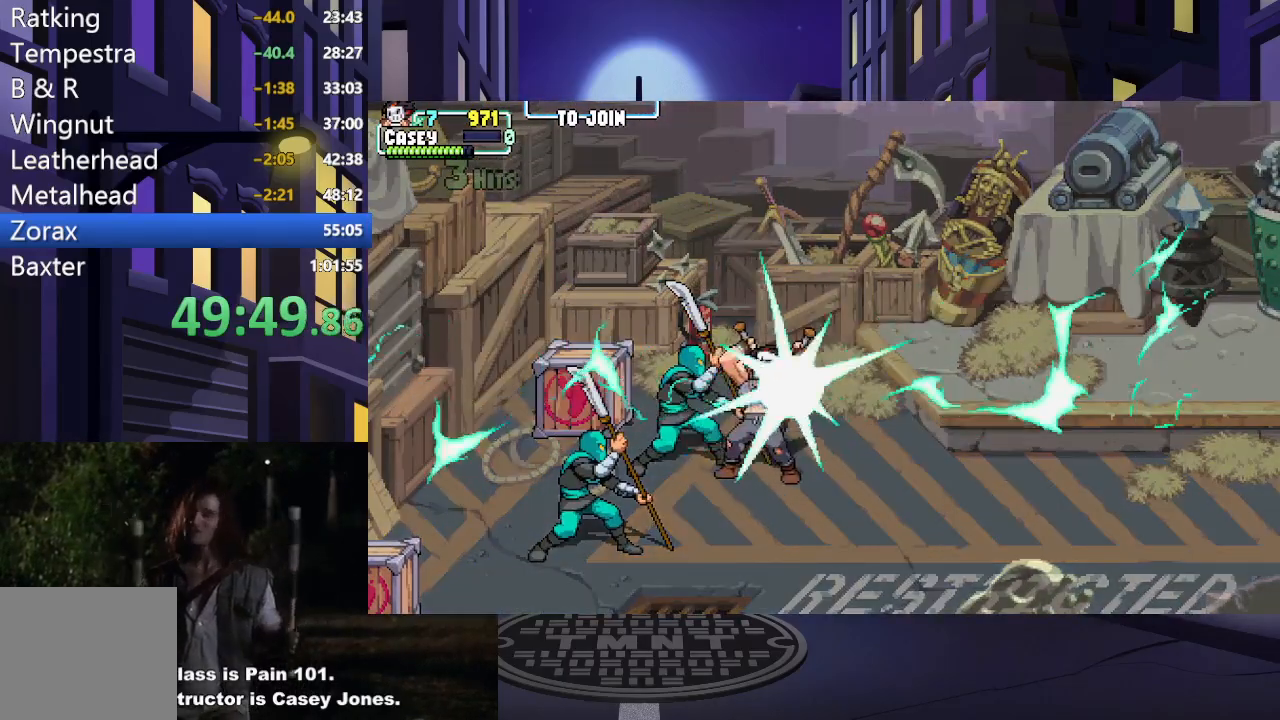
{"buttons": [], "events": []}
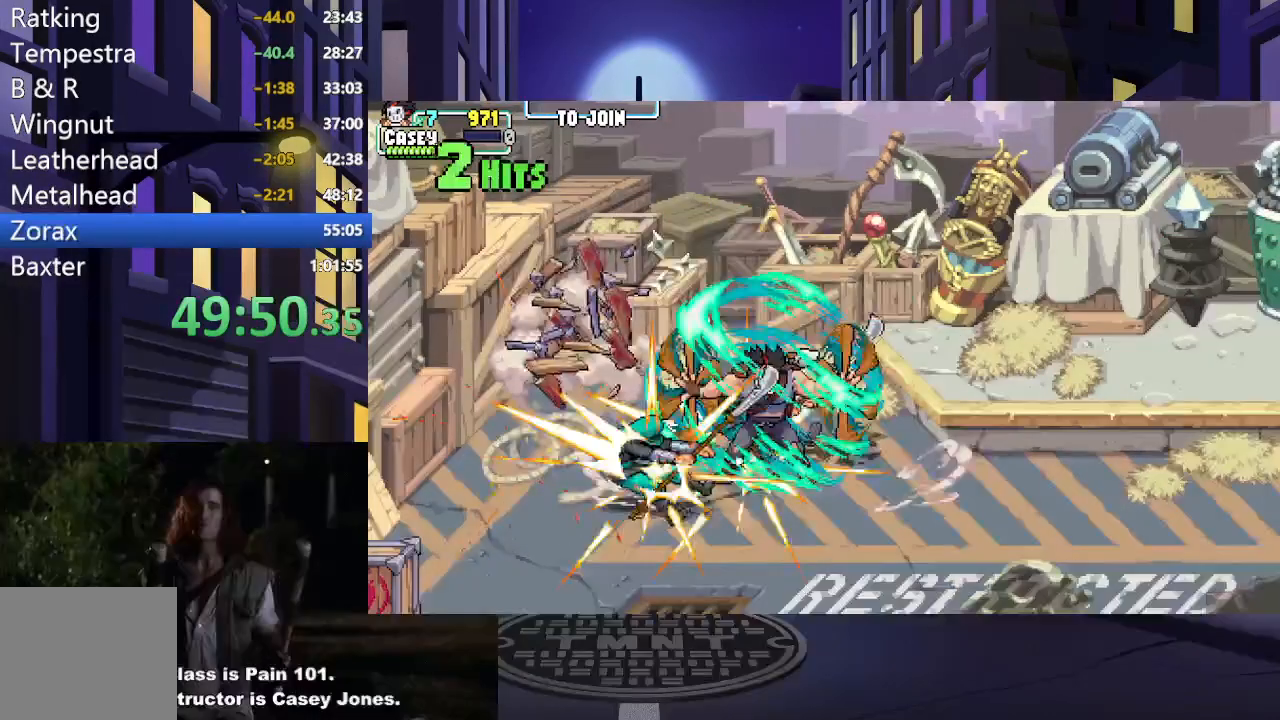
{"buttons": [], "events": []}
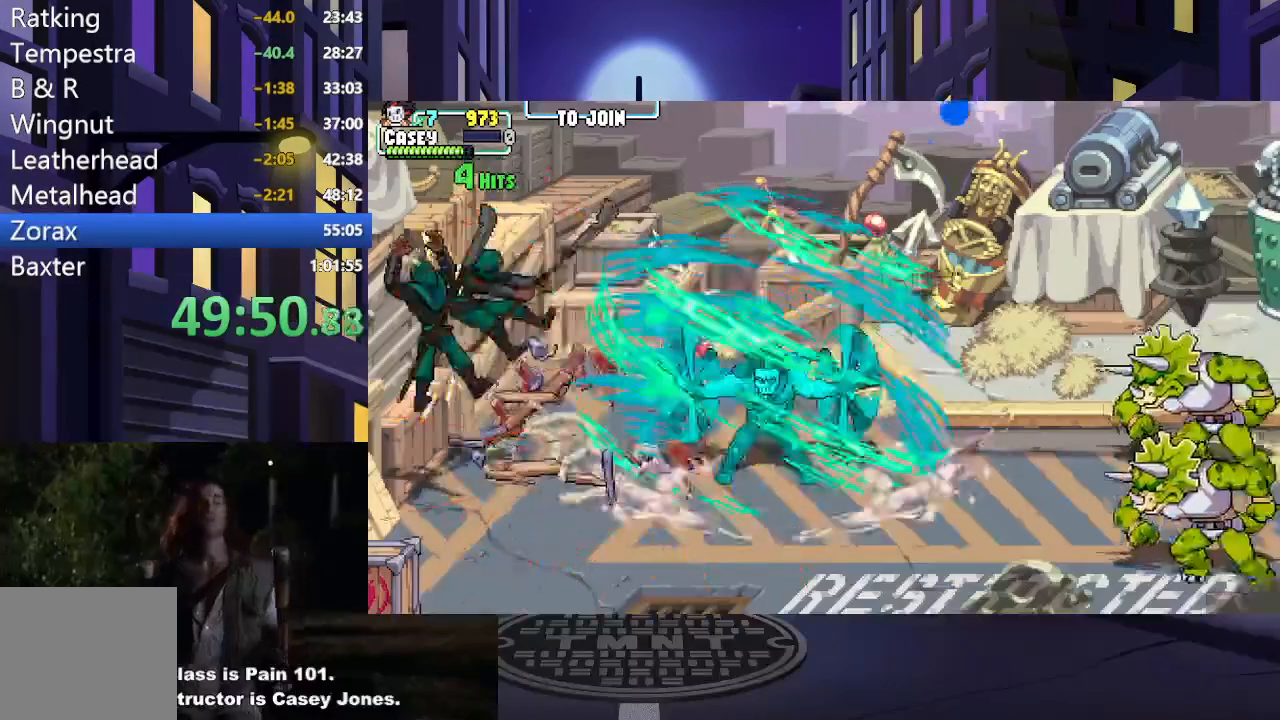
{"buttons": [], "events": []}
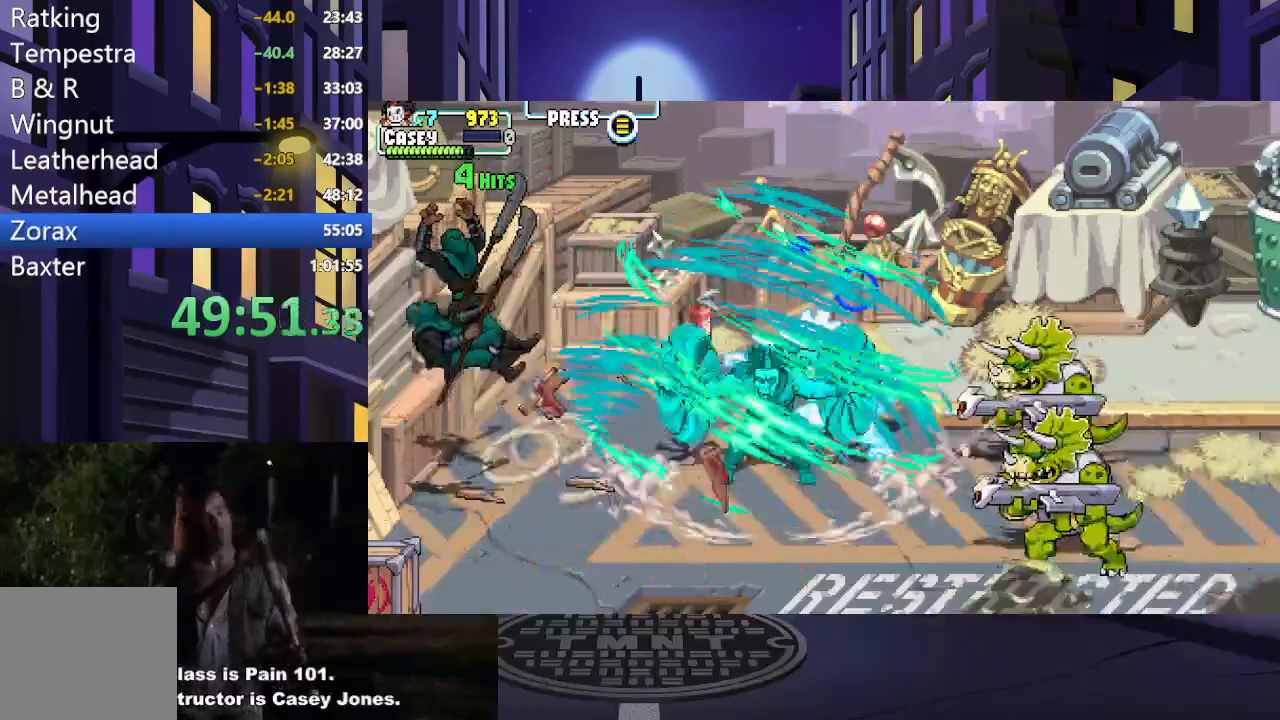
{"buttons": ["DPAD_DOWN", "DPAD_RIGHT"], "events": [[150, "DPAD_DOWN", "down"], [166, "DPAD_RIGHT", "down"]]}
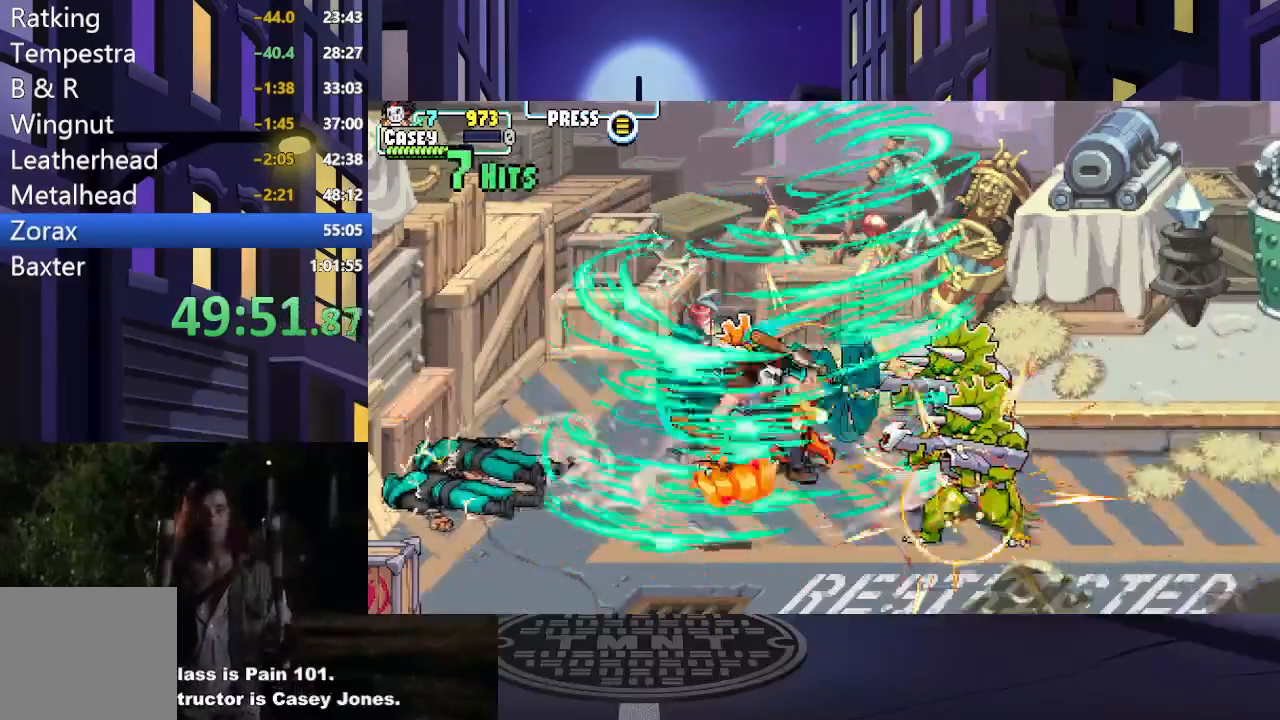
{"buttons": ["X", "DPAD_RIGHT"], "events": [[417, "X", "down"], [451, "DPAD_DOWN", "up"]]}
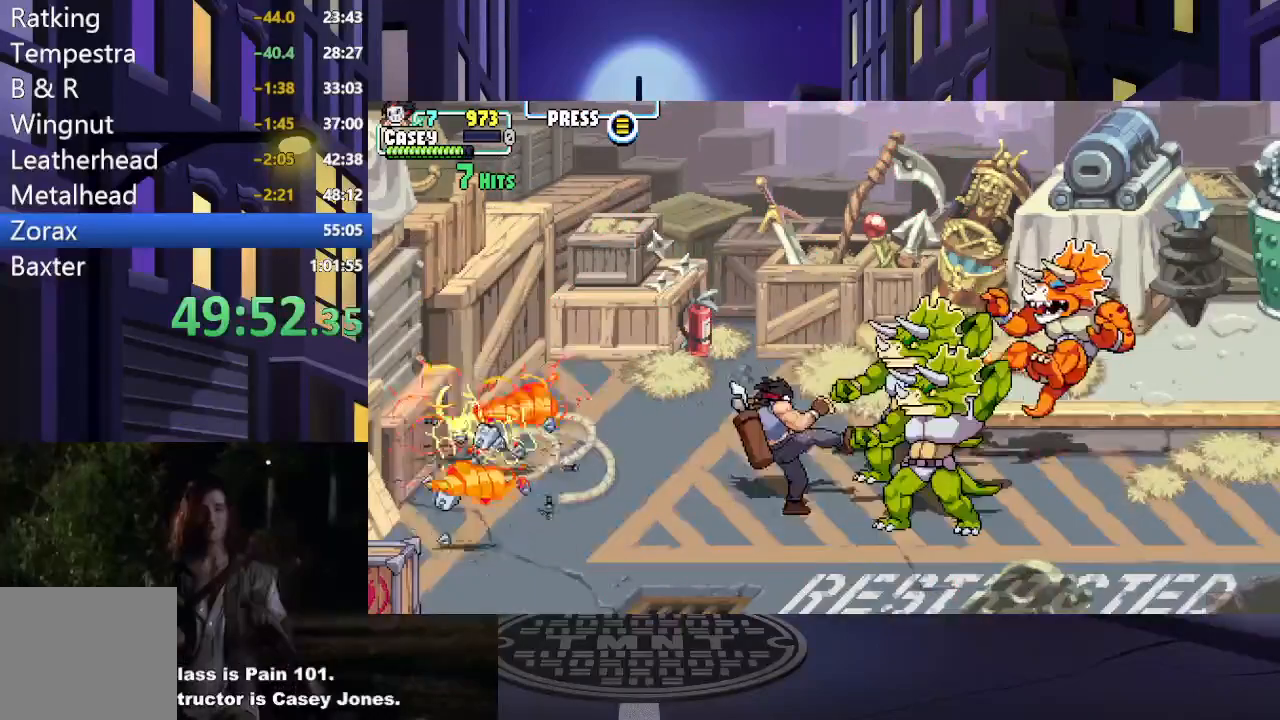
{"buttons": ["X"], "events": [[33, "X", "up"], [116, "X", "down"], [133, "DPAD_RIGHT", "up"], [216, "X", "up"], [233, "DPAD_RIGHT", "down"], [283, "X", "down"], [317, "DPAD_RIGHT", "up"], [367, "X", "up"], [450, "X", "down"]]}
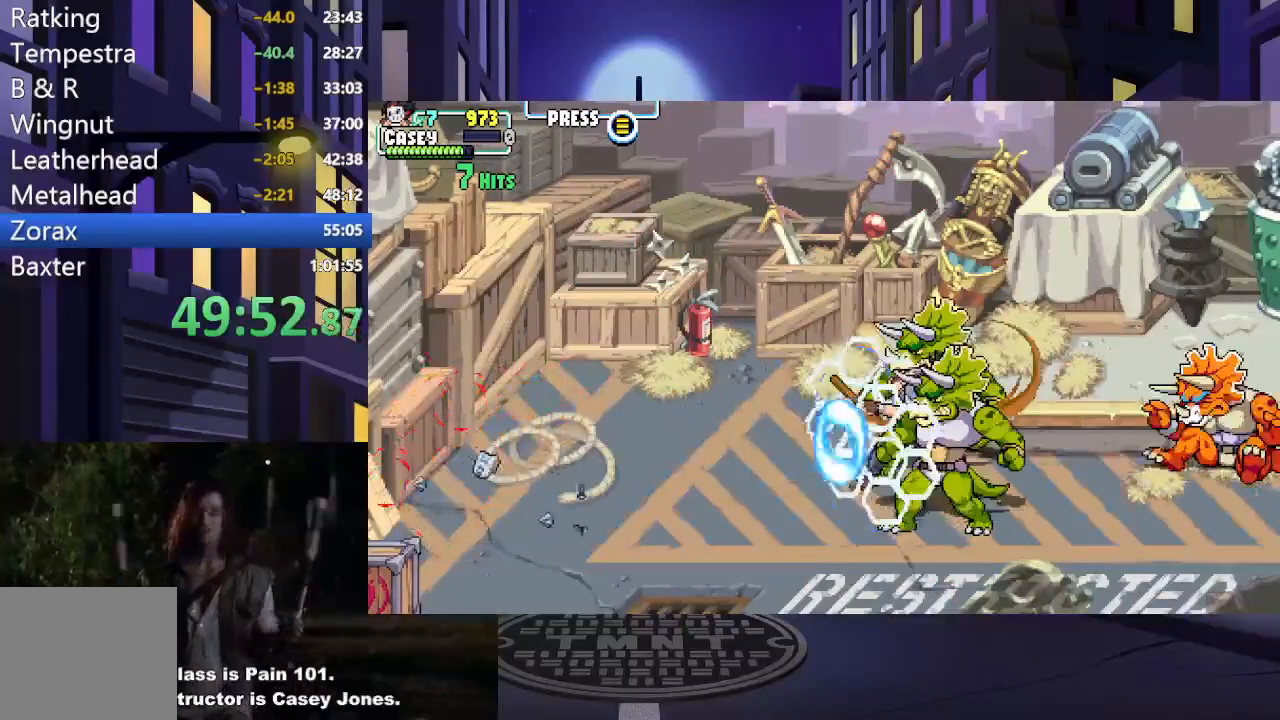
{"buttons": ["A", "X", "DPAD_RIGHT"], "events": [[50, "X", "up"], [134, "X", "down"], [234, "X", "up"], [417, "A", "down"], [417, "DPAD_RIGHT", "down"], [417, "X", "down"]]}
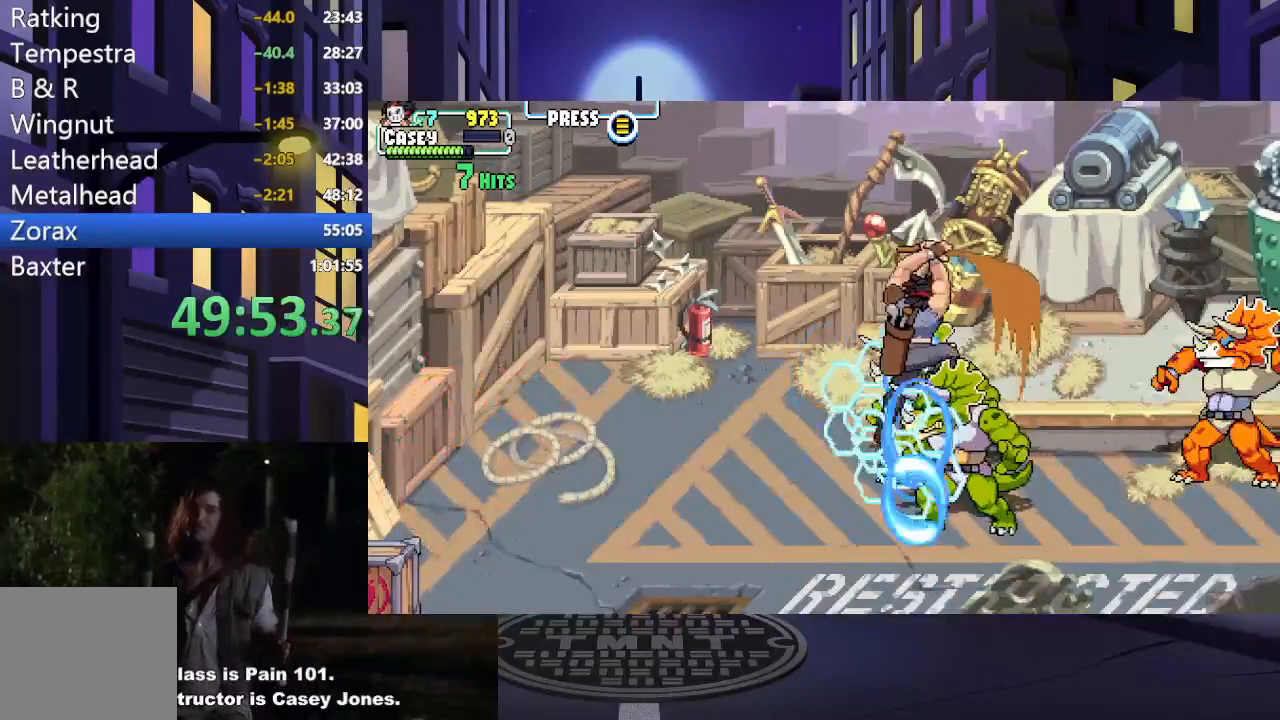
{"buttons": ["A", "X", "DPAD_DOWN", "DPAD_RIGHT"], "events": [[33, "DPAD_DOWN", "down"], [116, "A", "up"], [116, "X", "up"], [383, "A", "down"], [383, "X", "down"]]}
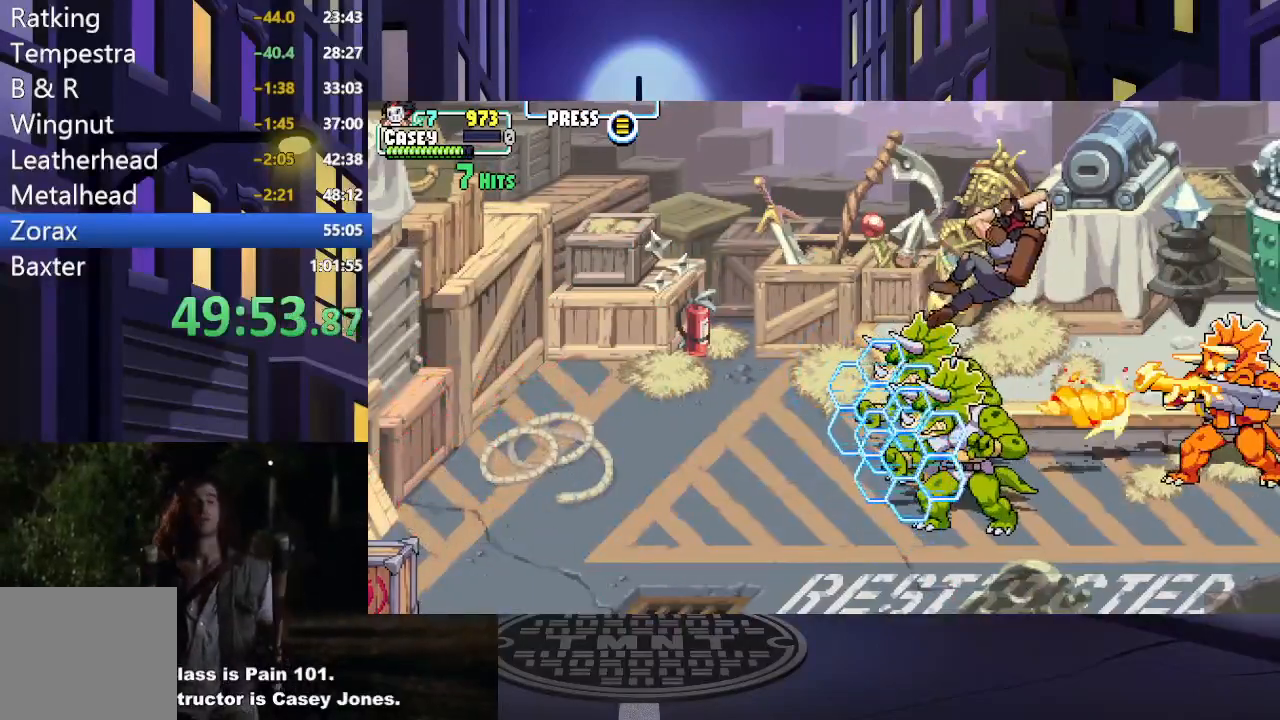
{"buttons": ["DPAD_DOWN", "DPAD_RIGHT"], "events": [[84, "DPAD_DOWN", "up"], [234, "A", "up"], [234, "X", "up"], [300, "DPAD_DOWN", "down"], [334, "A", "down"], [334, "DPAD_RIGHT", "up"], [334, "X", "down"], [417, "DPAD_LEFT", "down"], [434, "DPAD_LEFT", "up"], [484, "A", "up"], [484, "DPAD_RIGHT", "down"], [484, "X", "up"]]}
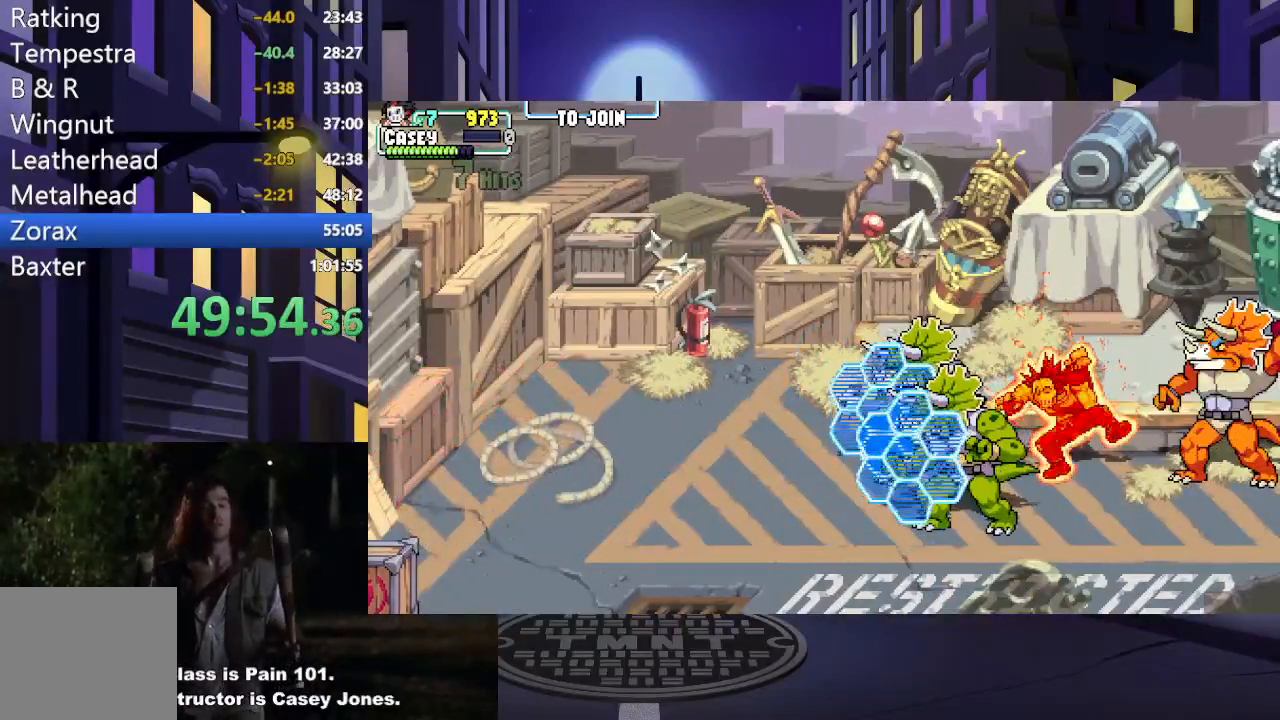
{"buttons": ["X", "DPAD_RIGHT"], "events": [[16, "DPAD_DOWN", "up"], [66, "A", "down"], [66, "X", "down"], [233, "A", "up"], [233, "X", "up"], [433, "X", "down"]]}
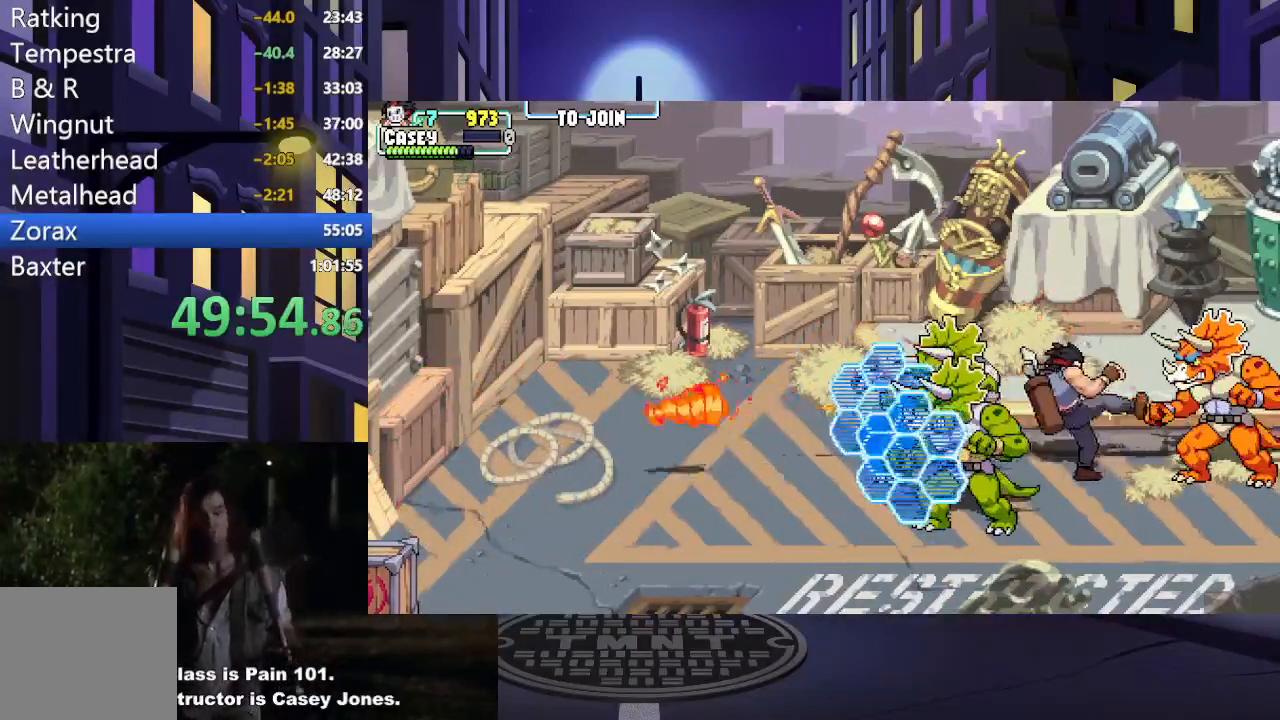
{"buttons": [], "events": [[67, "X", "up"], [117, "DPAD_RIGHT", "up"], [150, "X", "down"], [217, "DPAD_RIGHT", "down"], [250, "X", "up"], [267, "DPAD_RIGHT", "up"], [350, "X", "down"], [434, "X", "up"]]}
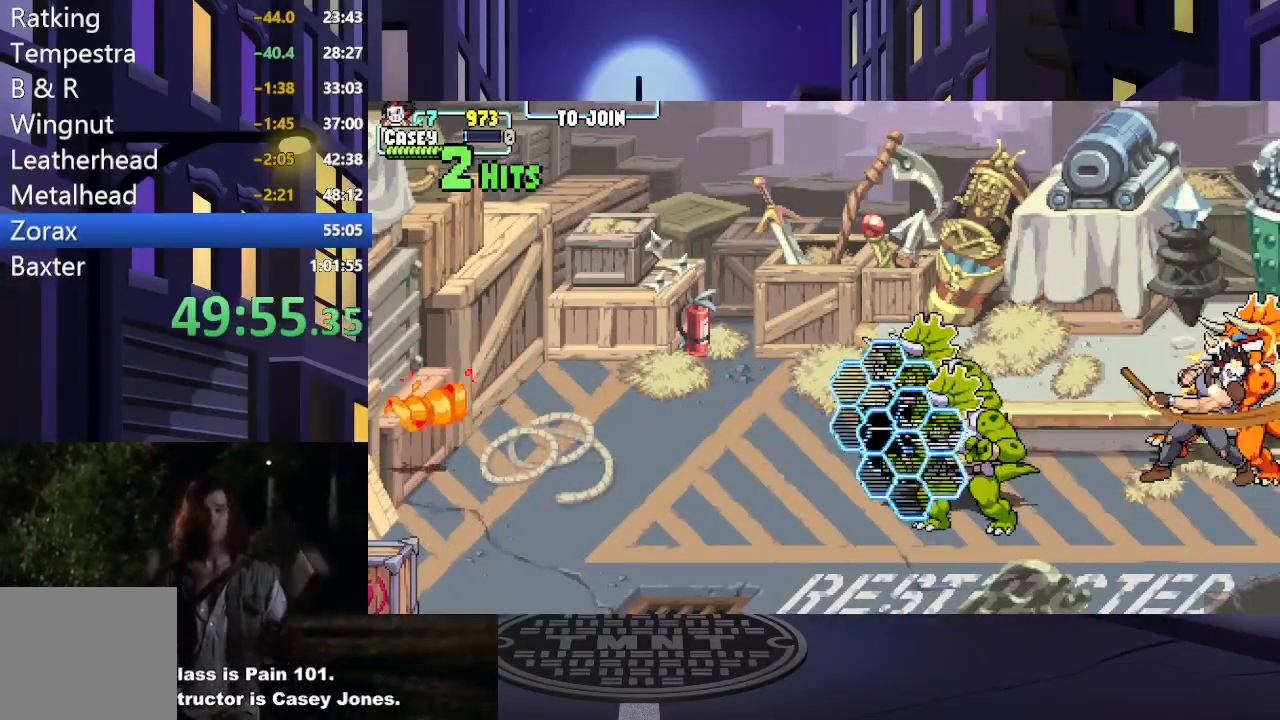
{"buttons": [], "events": [[16, "X", "down"], [116, "X", "up"], [183, "X", "down"], [317, "X", "up"], [383, "X", "down"], [500, "X", "up"]]}
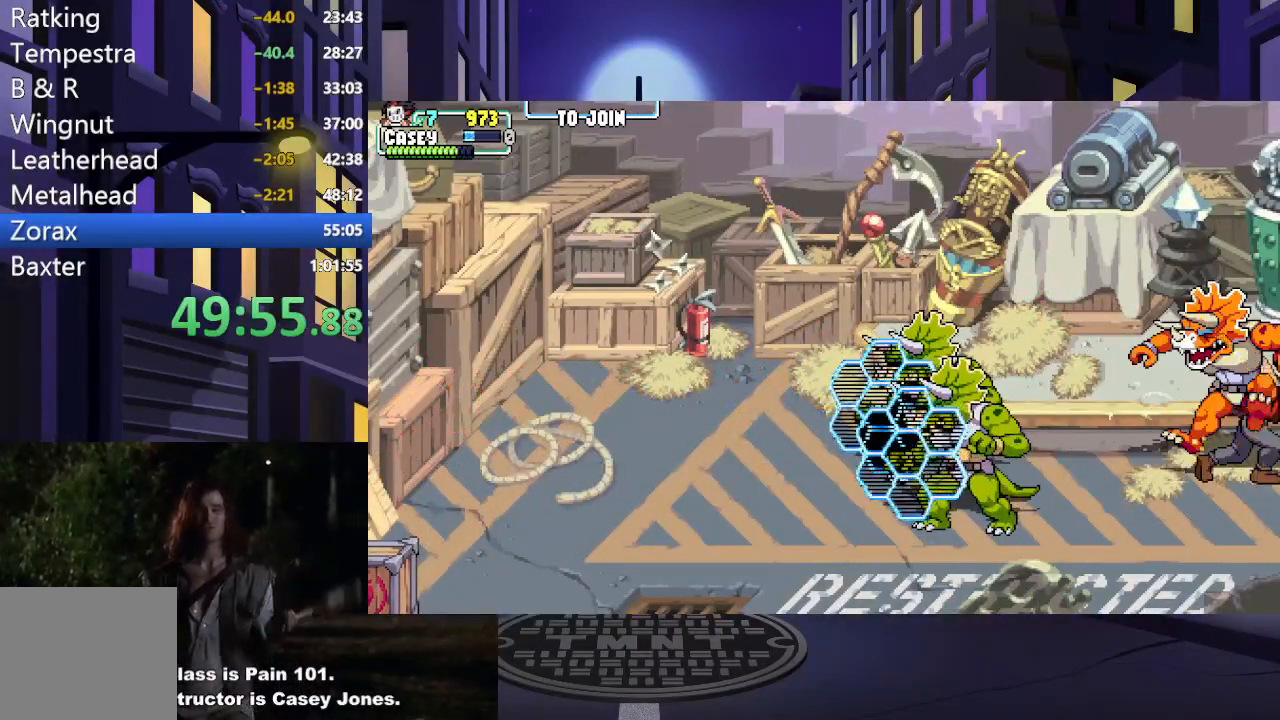
{"buttons": [], "events": [[67, "X", "down"], [217, "X", "up"], [334, "X", "down"], [484, "X", "up"]]}
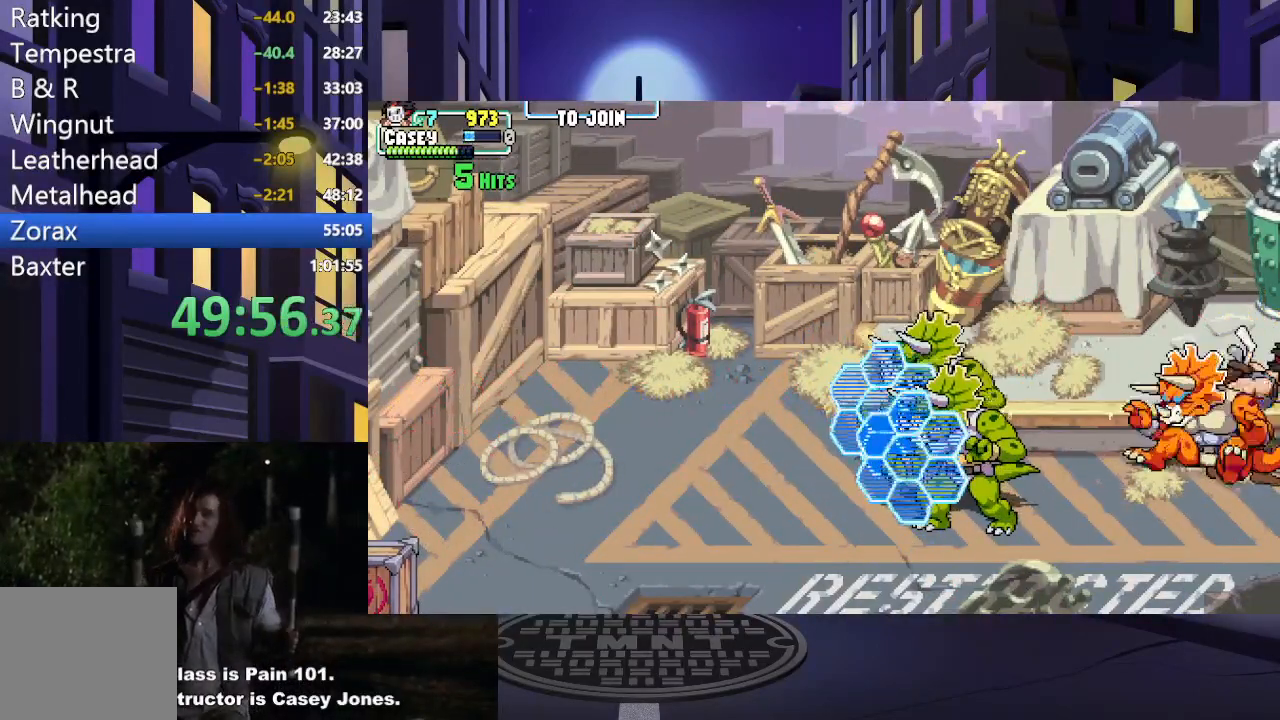
{"buttons": ["X"], "events": [[100, "X", "down"], [166, "X", "up"], [233, "X", "down"], [350, "X", "up"], [433, "X", "down"]]}
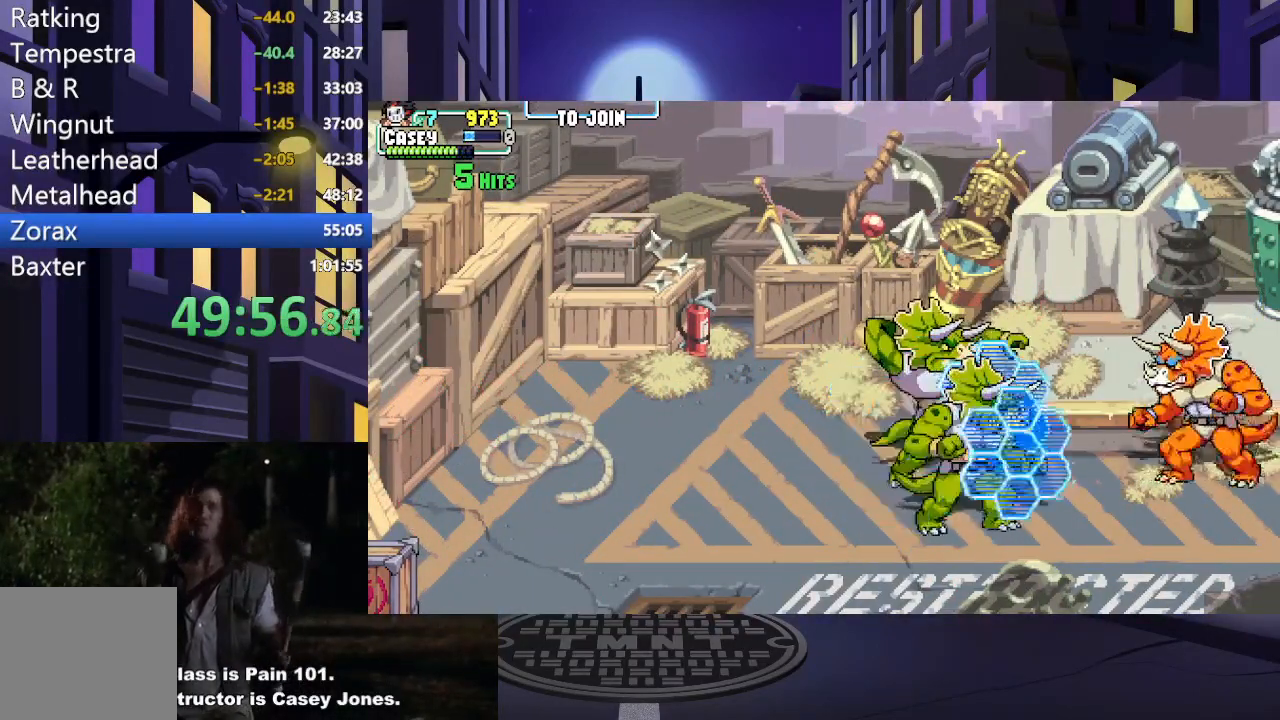
{"buttons": ["DPAD_LEFT"], "events": [[50, "X", "up"], [134, "X", "down"], [234, "X", "up"], [317, "X", "down"], [434, "X", "up"], [501, "DPAD_LEFT", "down"]]}